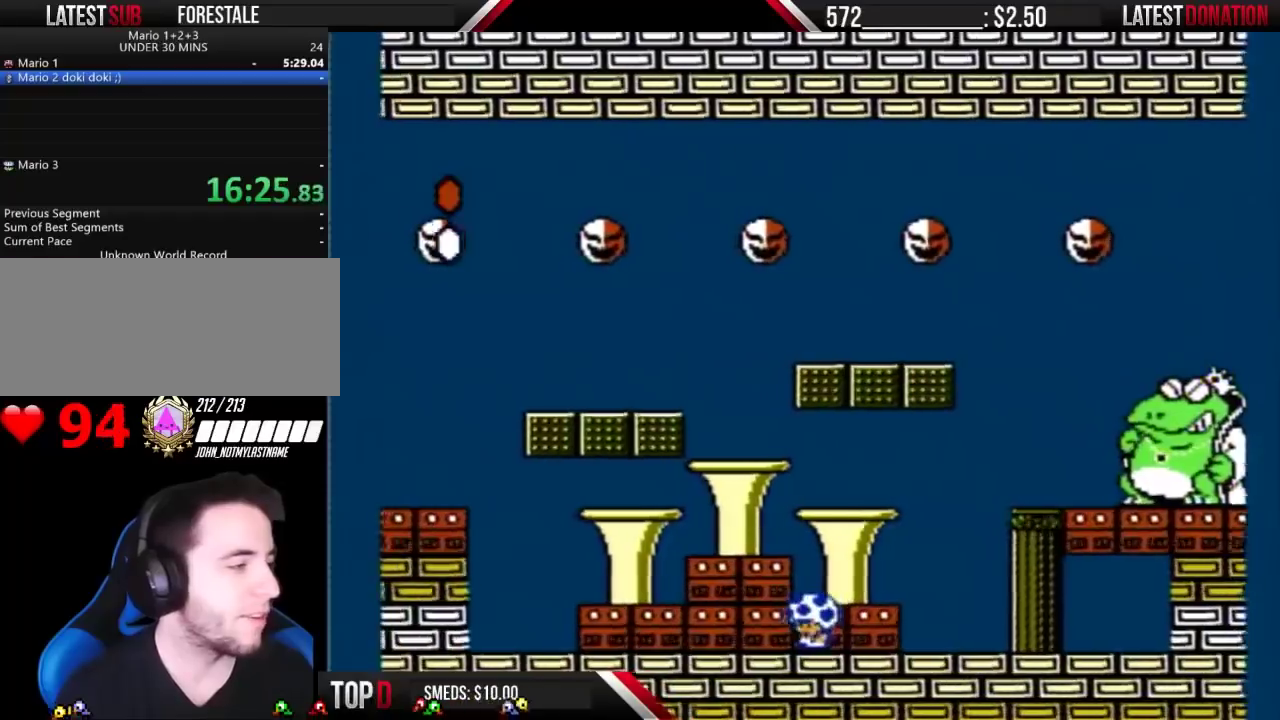
Gameplay with a controller (Nintendo layout); each line is a JSON object with the inputs held at the frame after it. "events" lists button and stick changes between this image and that frame as [ms after this image, input, new state], when the widget could be followed in between. Not read: L3 R3.
{"buttons": ["B"], "events": [[167, "DPAD_LEFT", "up"], [300, "DPAD_RIGHT", "down"], [367, "DPAD_RIGHT", "up"]]}
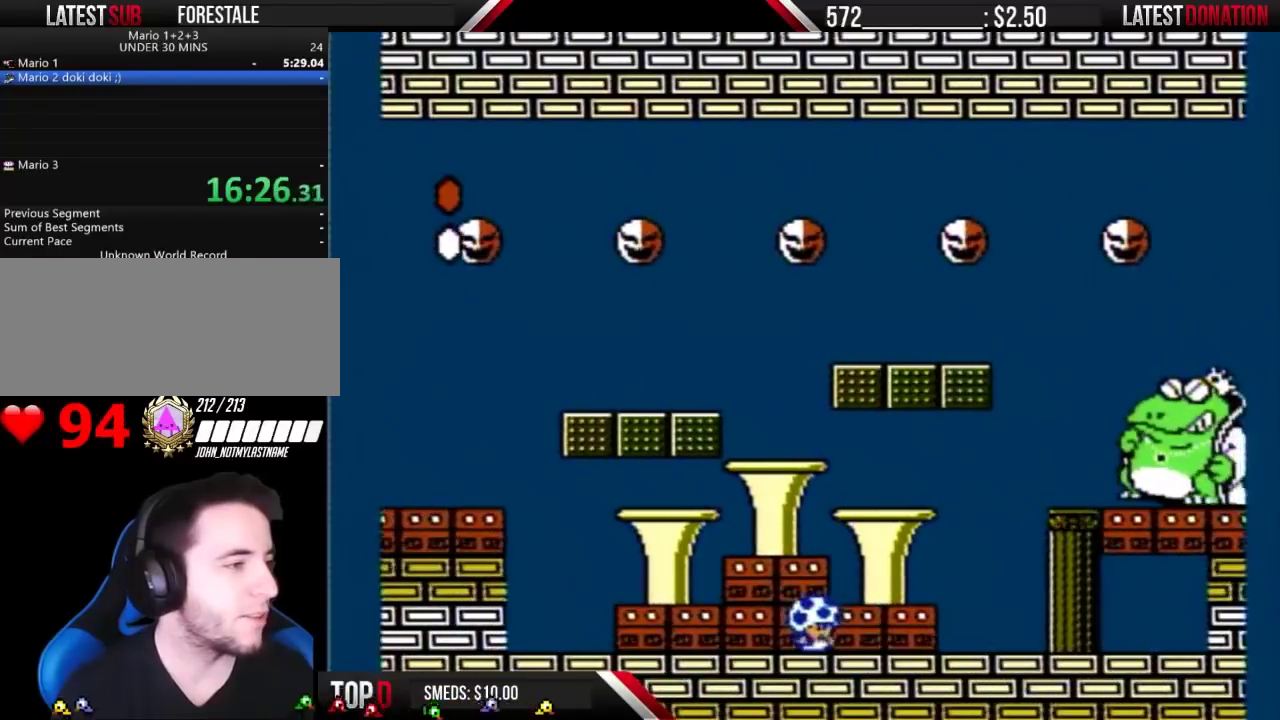
{"buttons": ["B"], "events": [[67, "DPAD_LEFT", "down"], [233, "DPAD_LEFT", "up"], [333, "DPAD_RIGHT", "down"], [467, "DPAD_RIGHT", "up"]]}
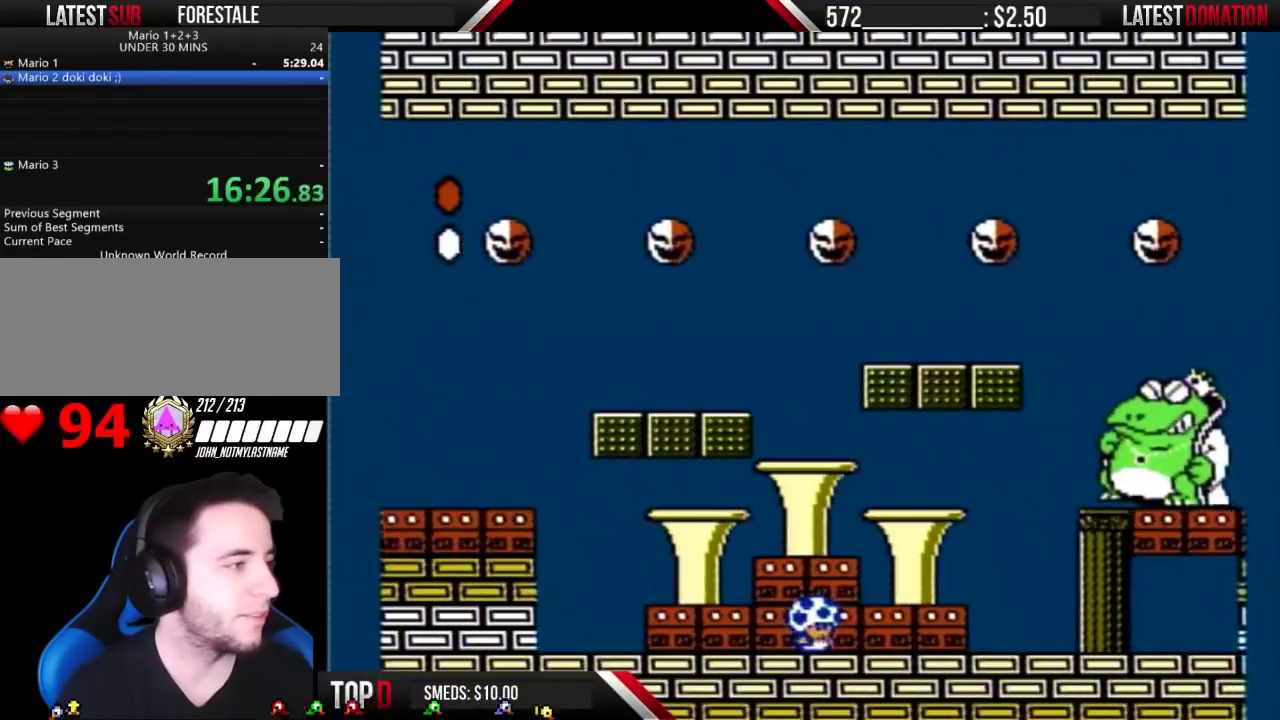
{"buttons": ["B"], "events": []}
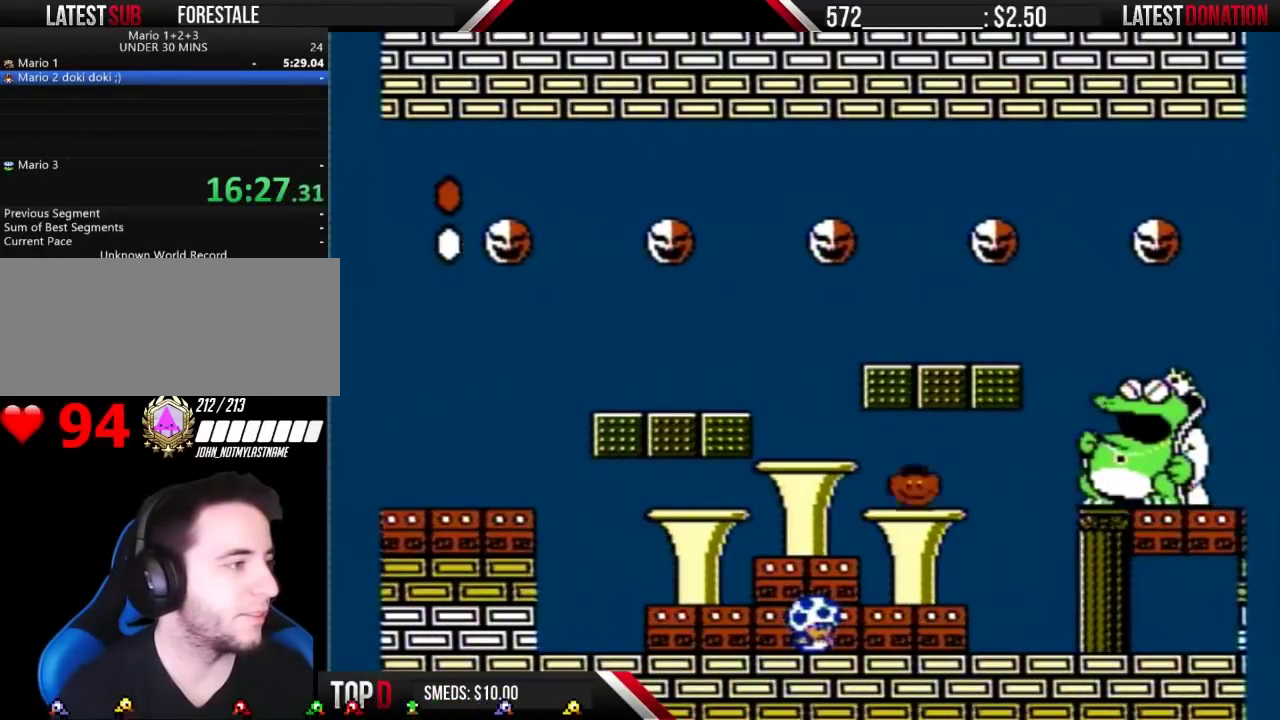
{"buttons": ["B"], "events": []}
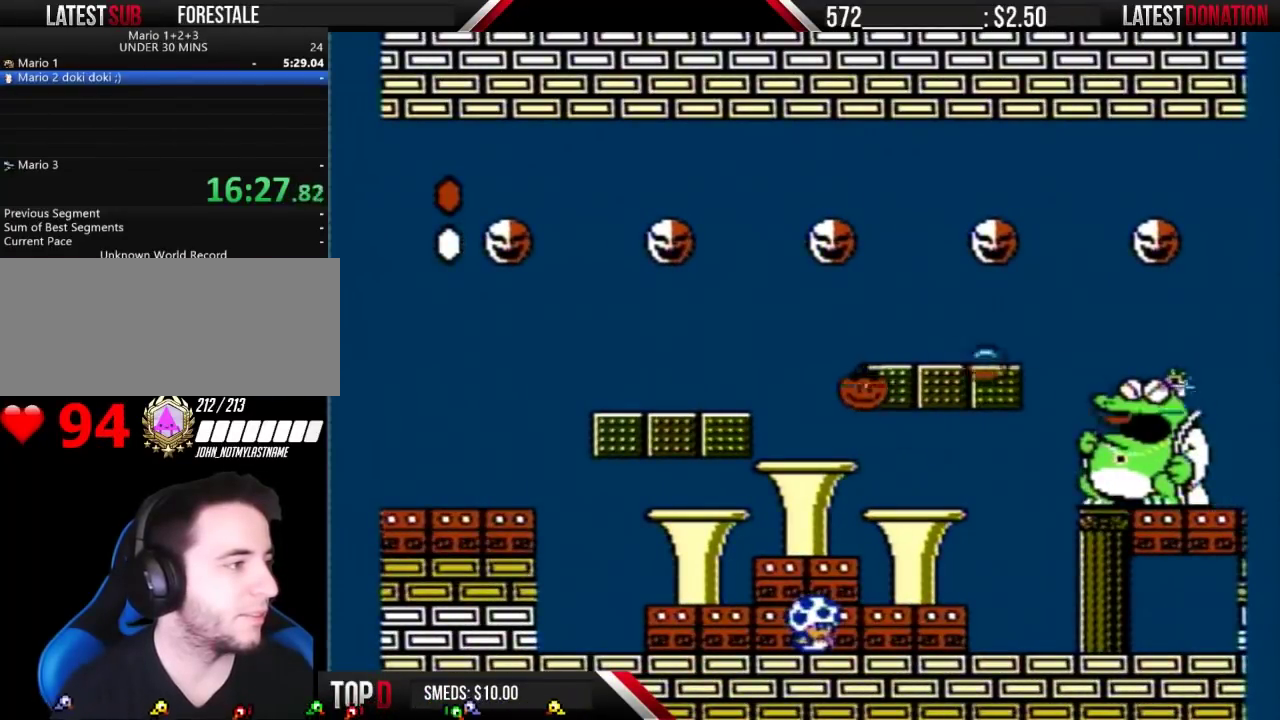
{"buttons": ["B"], "events": [[167, "DPAD_LEFT", "down"], [233, "DPAD_LEFT", "up"], [333, "DPAD_RIGHT", "down"], [467, "DPAD_RIGHT", "up"]]}
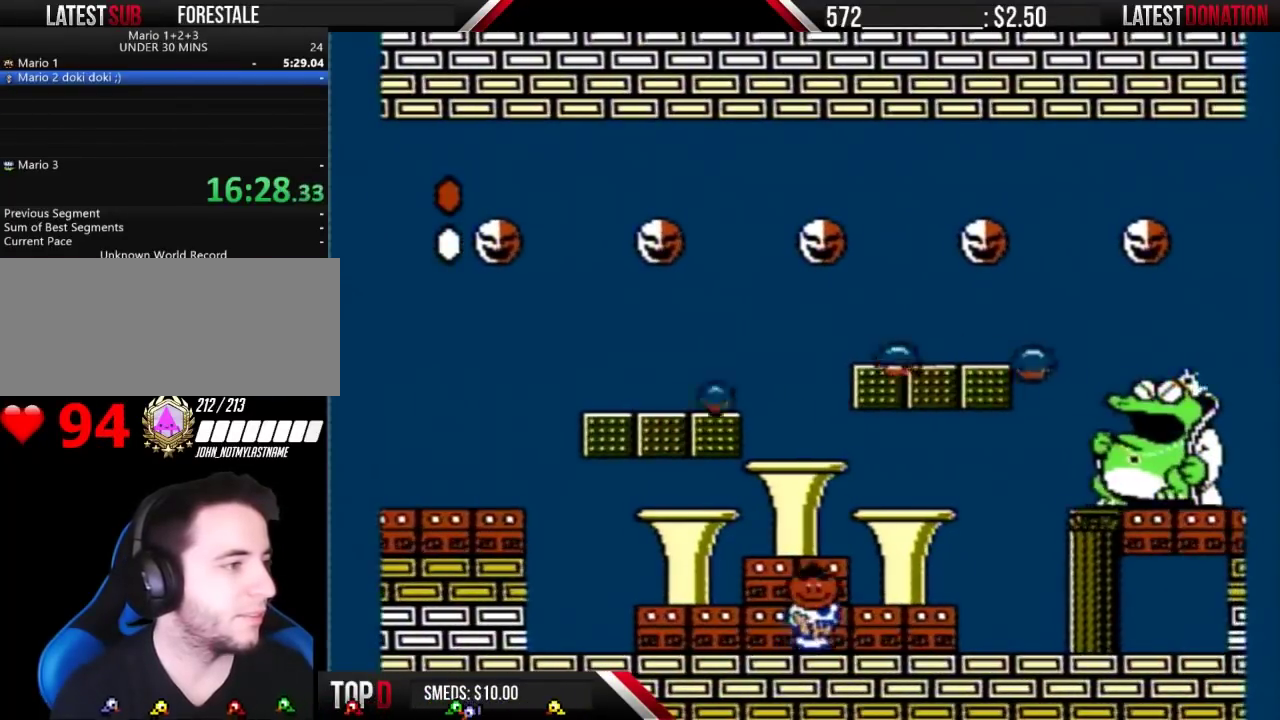
{"buttons": ["B"], "events": [[33, "DPAD_RIGHT", "down"], [467, "DPAD_RIGHT", "up"]]}
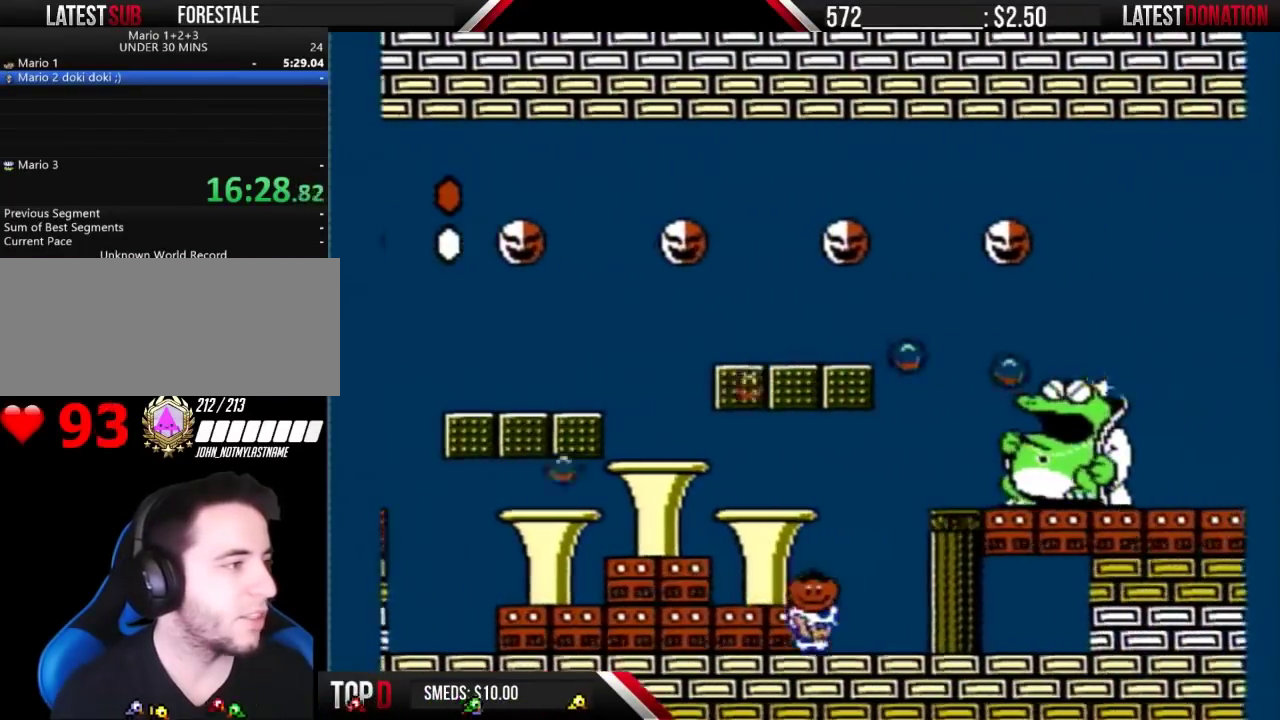
{"buttons": ["B"], "events": [[100, "DPAD_LEFT", "down"], [167, "DPAD_LEFT", "up"]]}
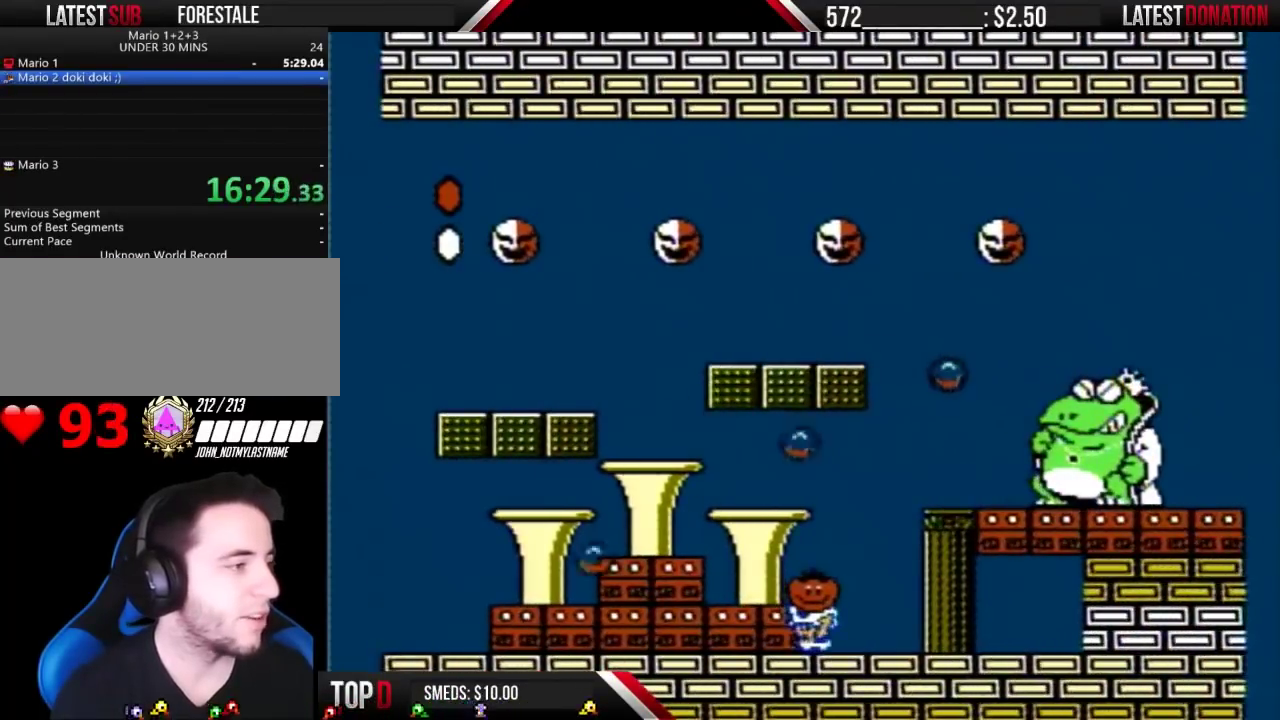
{"buttons": ["B"], "events": [[333, "DPAD_LEFT", "down"], [500, "DPAD_LEFT", "up"]]}
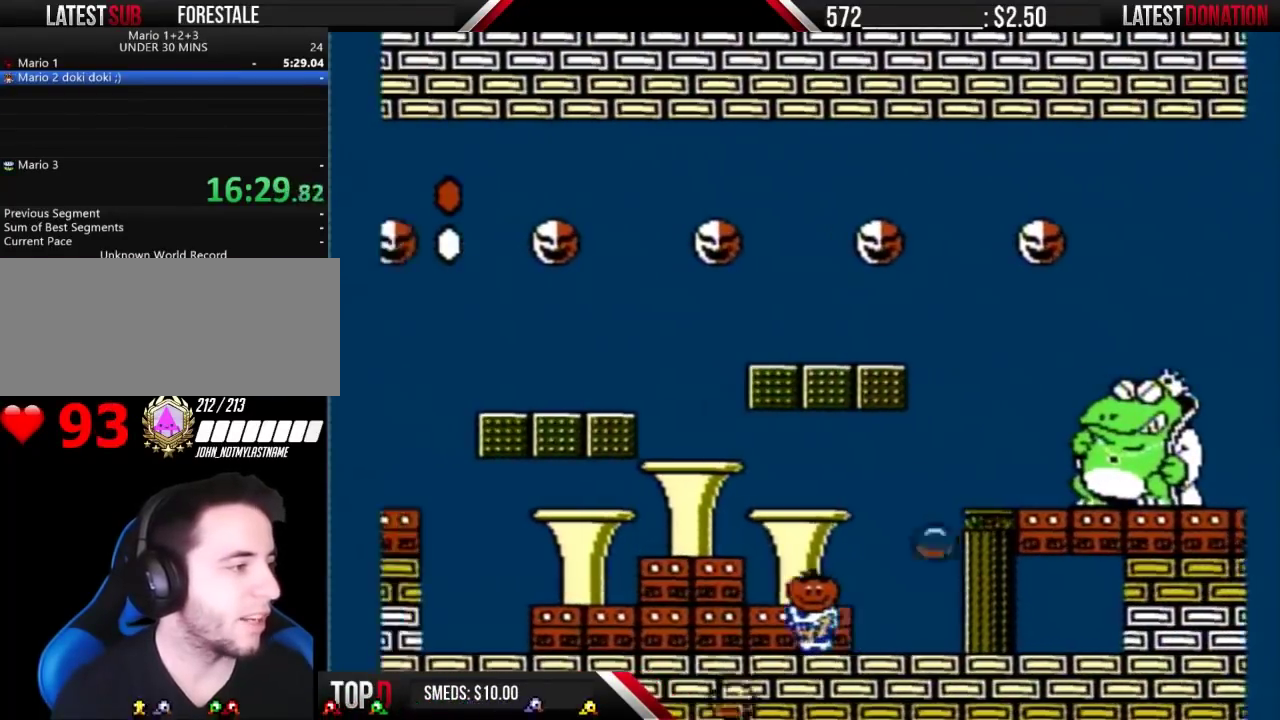
{"buttons": ["B"], "events": [[233, "DPAD_RIGHT", "down"], [467, "DPAD_RIGHT", "up"]]}
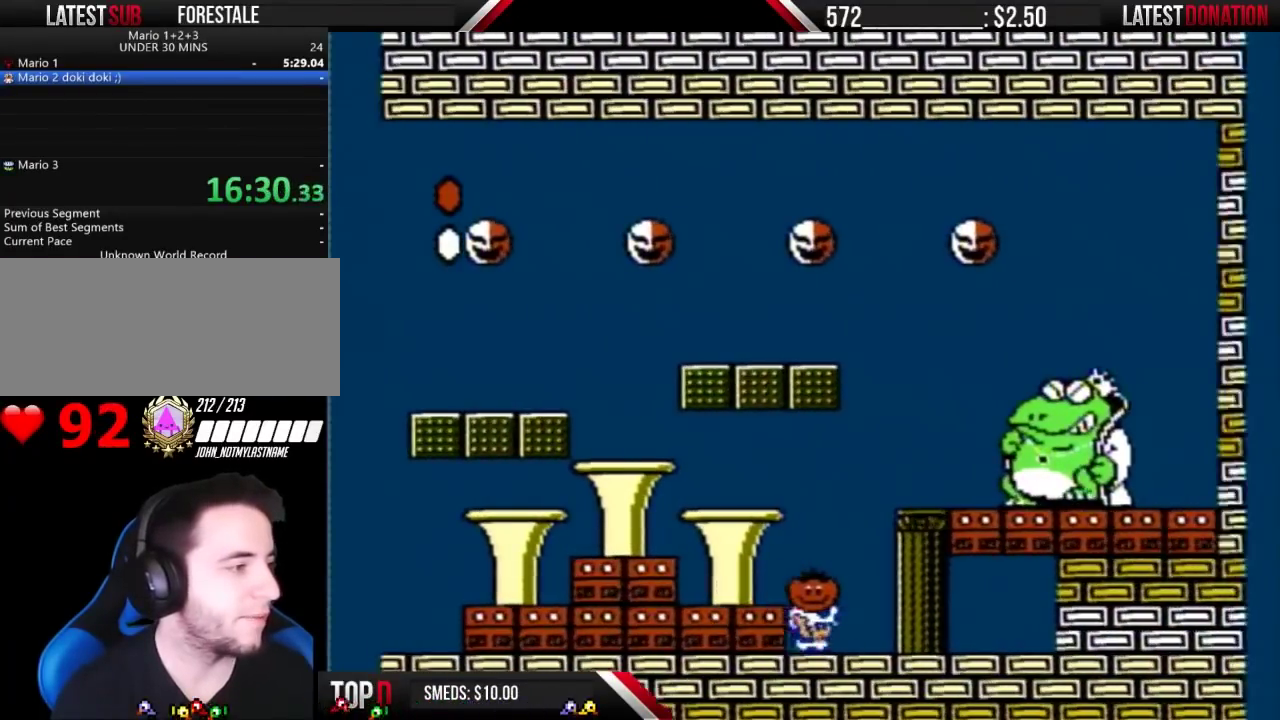
{"buttons": ["B"], "events": [[67, "DPAD_LEFT", "down"], [267, "DPAD_LEFT", "up"], [367, "DPAD_RIGHT", "down"], [467, "DPAD_RIGHT", "up"]]}
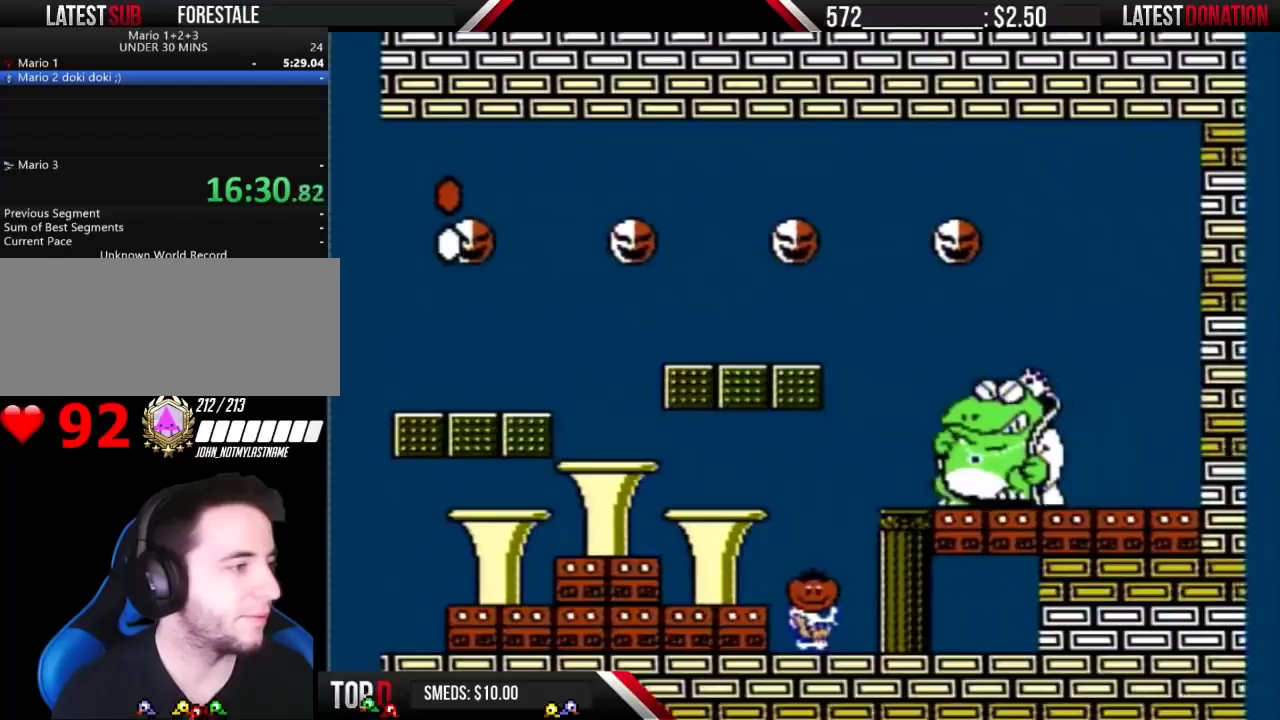
{"buttons": ["B"], "events": []}
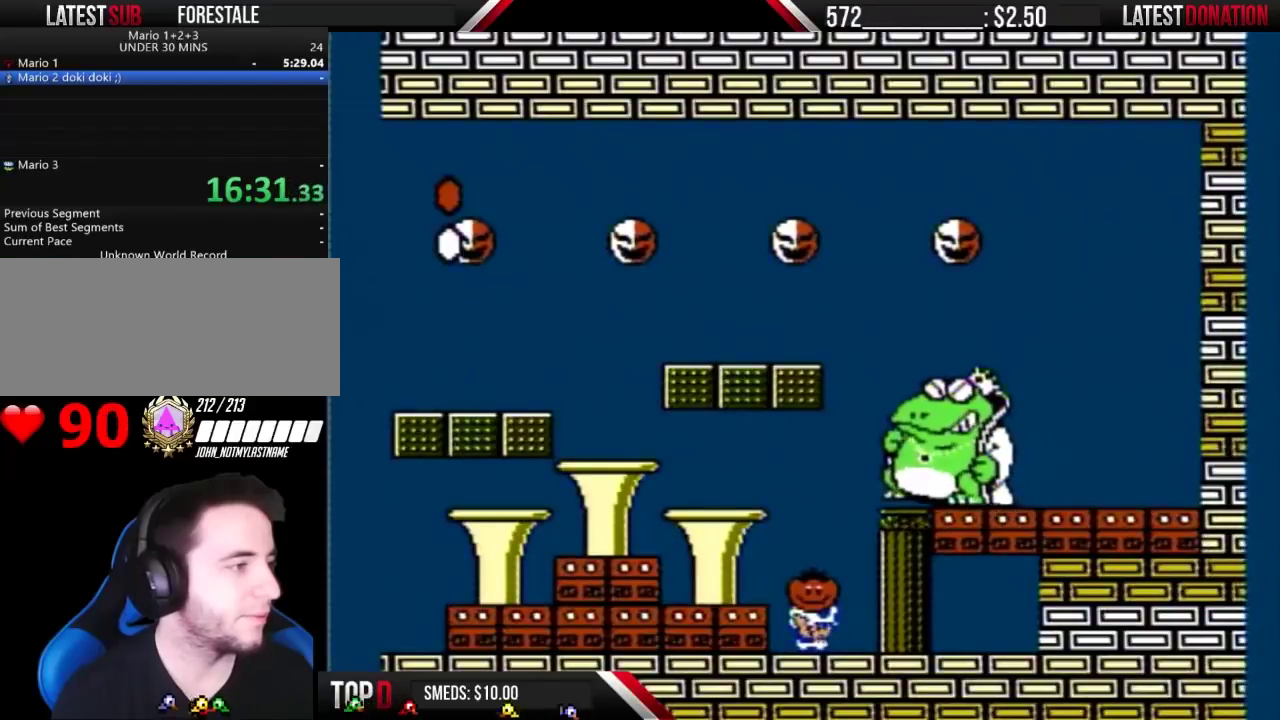
{"buttons": ["A", "B"], "events": [[333, "A", "down"]]}
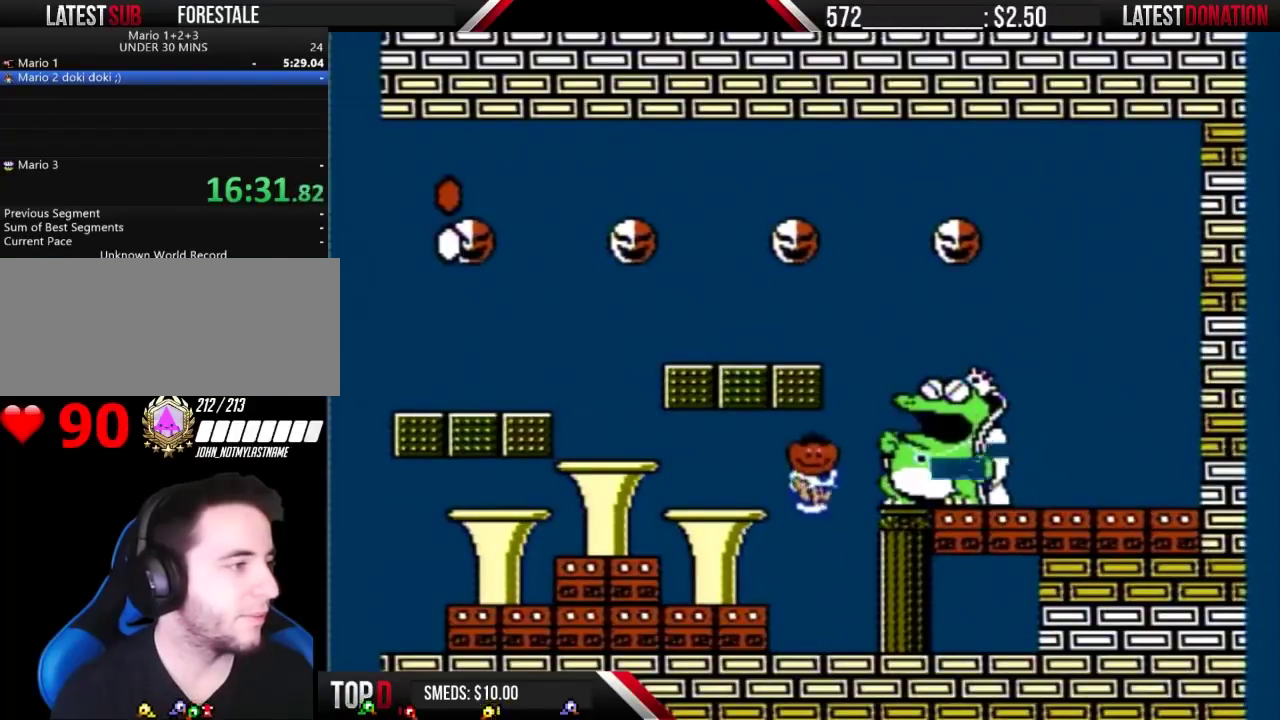
{"buttons": ["B", "DPAD_LEFT"], "events": [[67, "A", "up"], [67, "DPAD_RIGHT", "down"], [167, "DPAD_RIGHT", "up"], [200, "DPAD_LEFT", "down"]]}
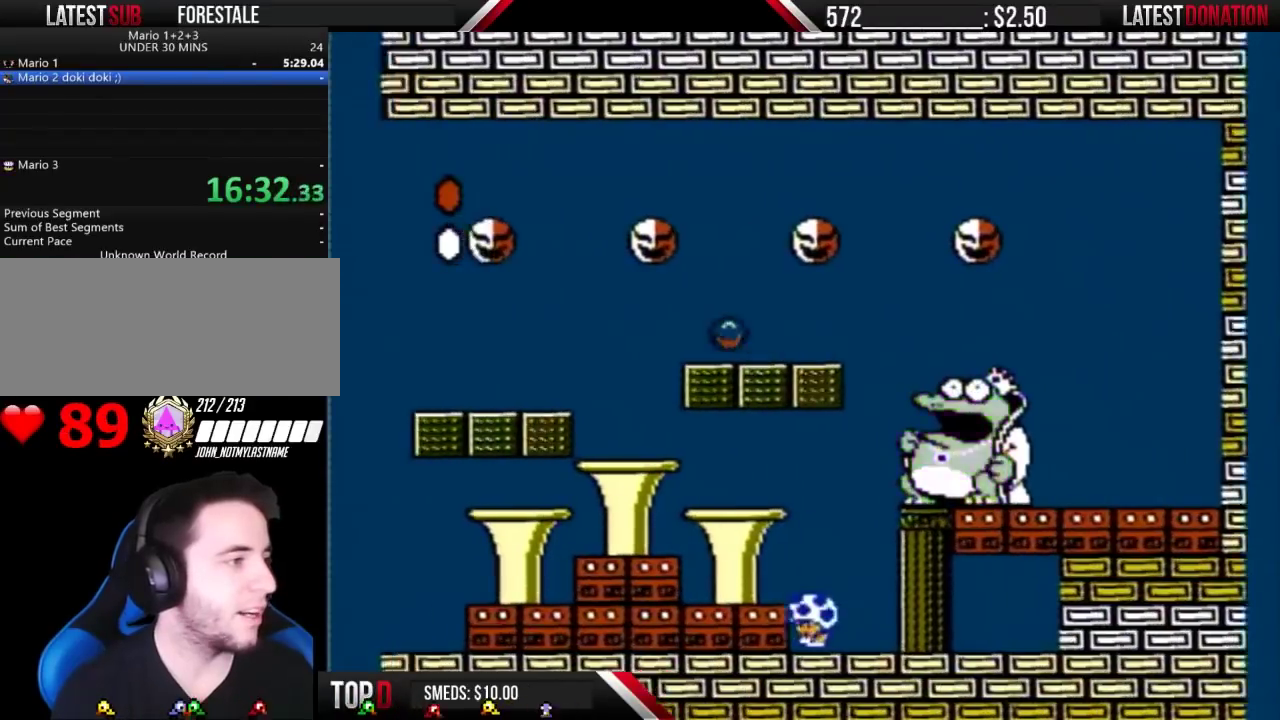
{"buttons": ["B", "DPAD_LEFT"], "events": [[67, "DPAD_LEFT", "up"], [133, "DPAD_RIGHT", "down"], [233, "DPAD_RIGHT", "up"], [433, "DPAD_LEFT", "down"]]}
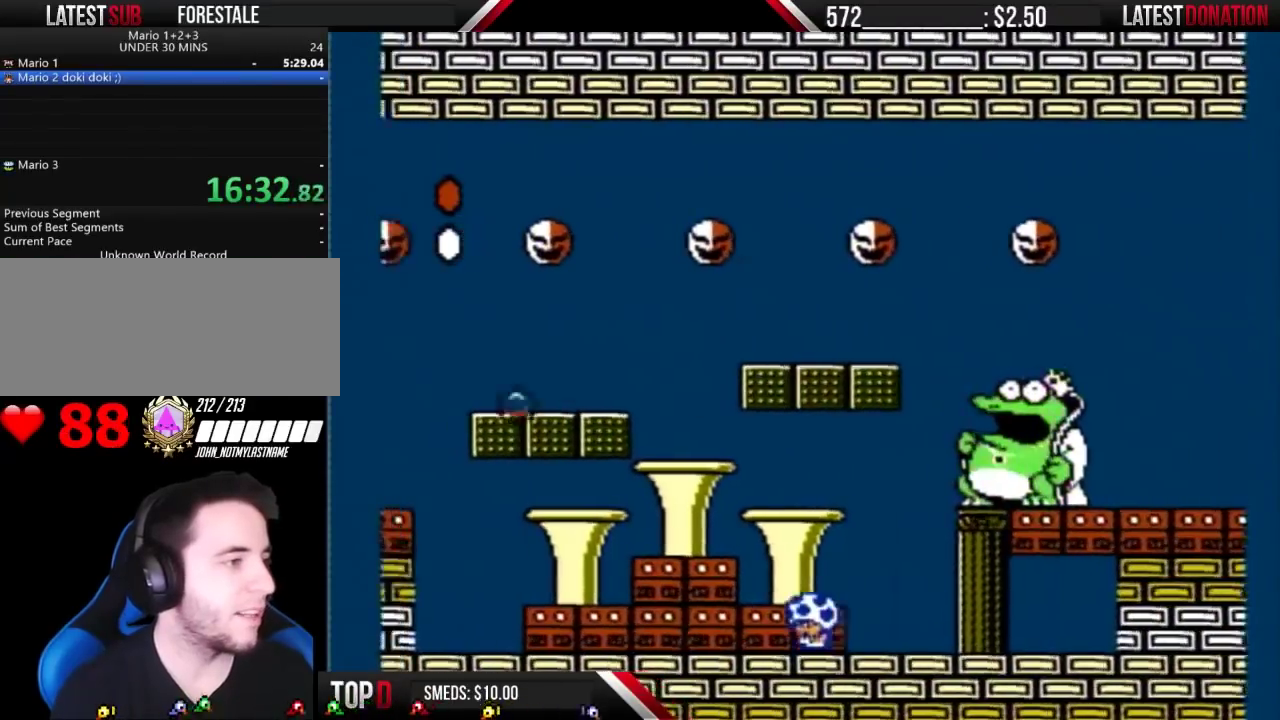
{"buttons": ["B"], "events": [[100, "DPAD_LEFT", "up"], [200, "DPAD_RIGHT", "down"], [300, "DPAD_RIGHT", "up"]]}
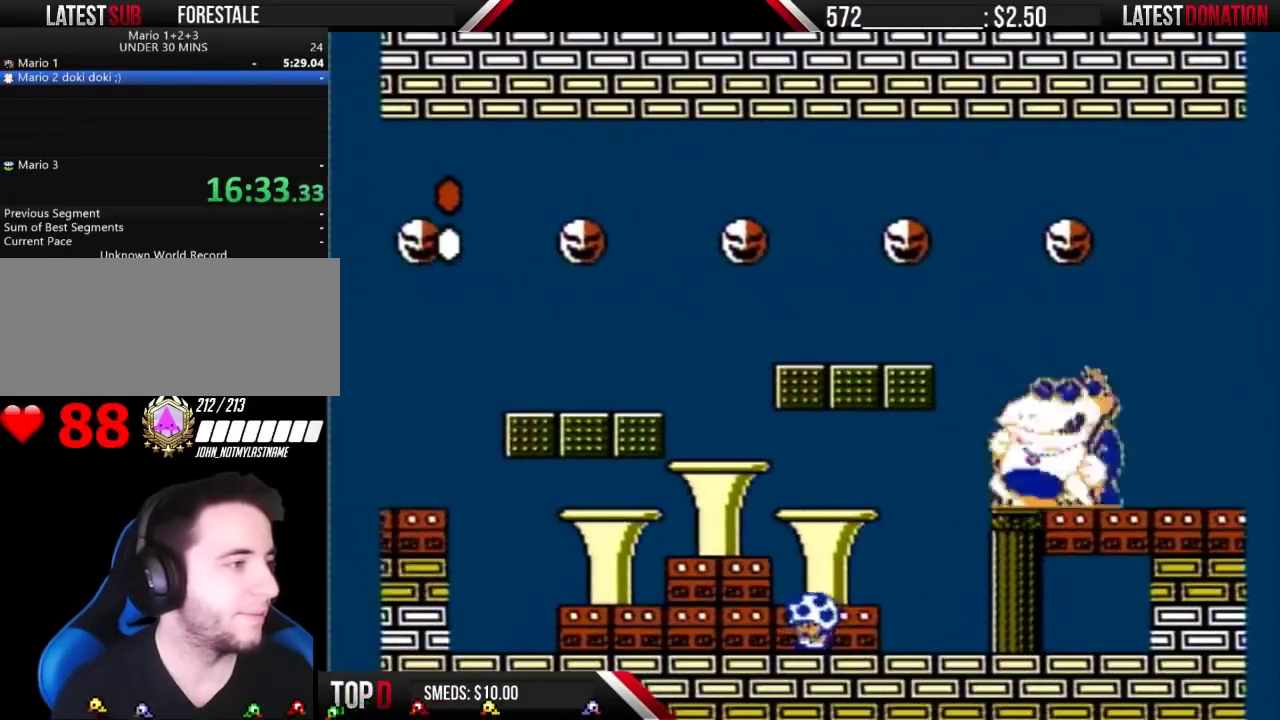
{"buttons": ["B", "DPAD_LEFT"], "events": [[33, "DPAD_LEFT", "down"], [167, "DPAD_LEFT", "up"], [267, "DPAD_RIGHT", "down"], [400, "DPAD_RIGHT", "up"], [500, "DPAD_LEFT", "down"]]}
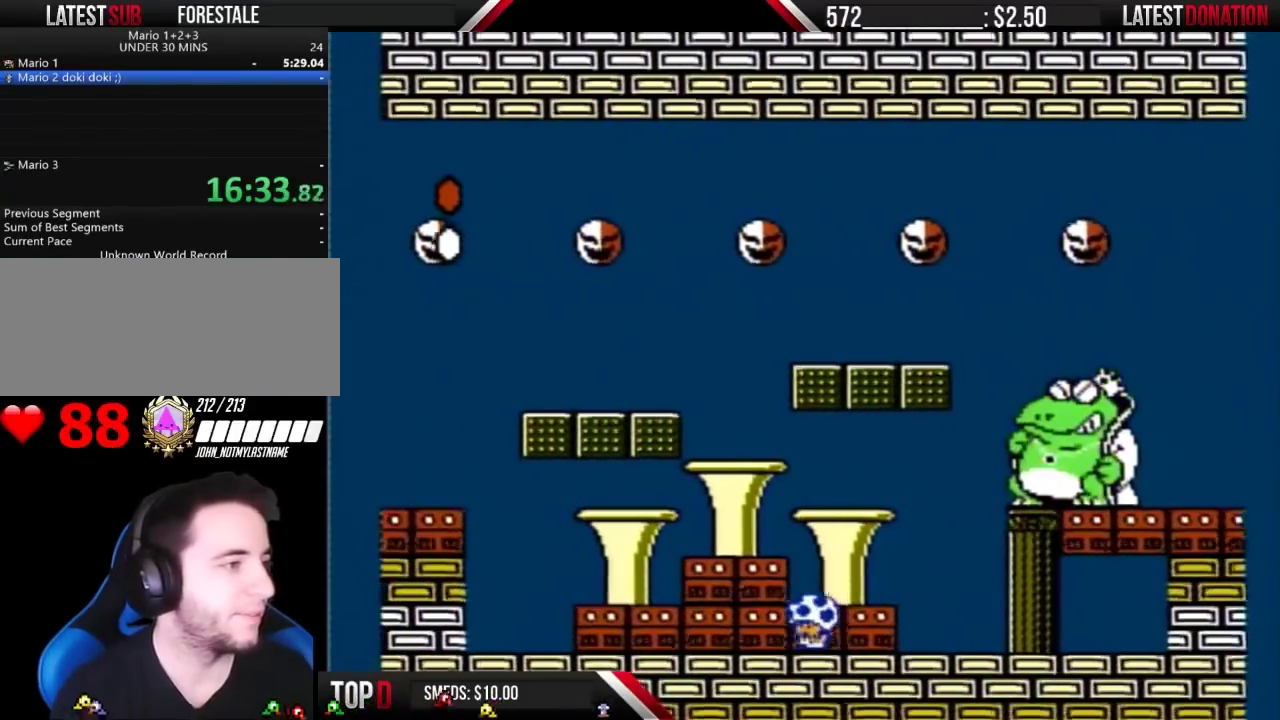
{"buttons": ["B"], "events": [[233, "DPAD_LEFT", "up"], [333, "DPAD_RIGHT", "down"], [433, "DPAD_RIGHT", "up"]]}
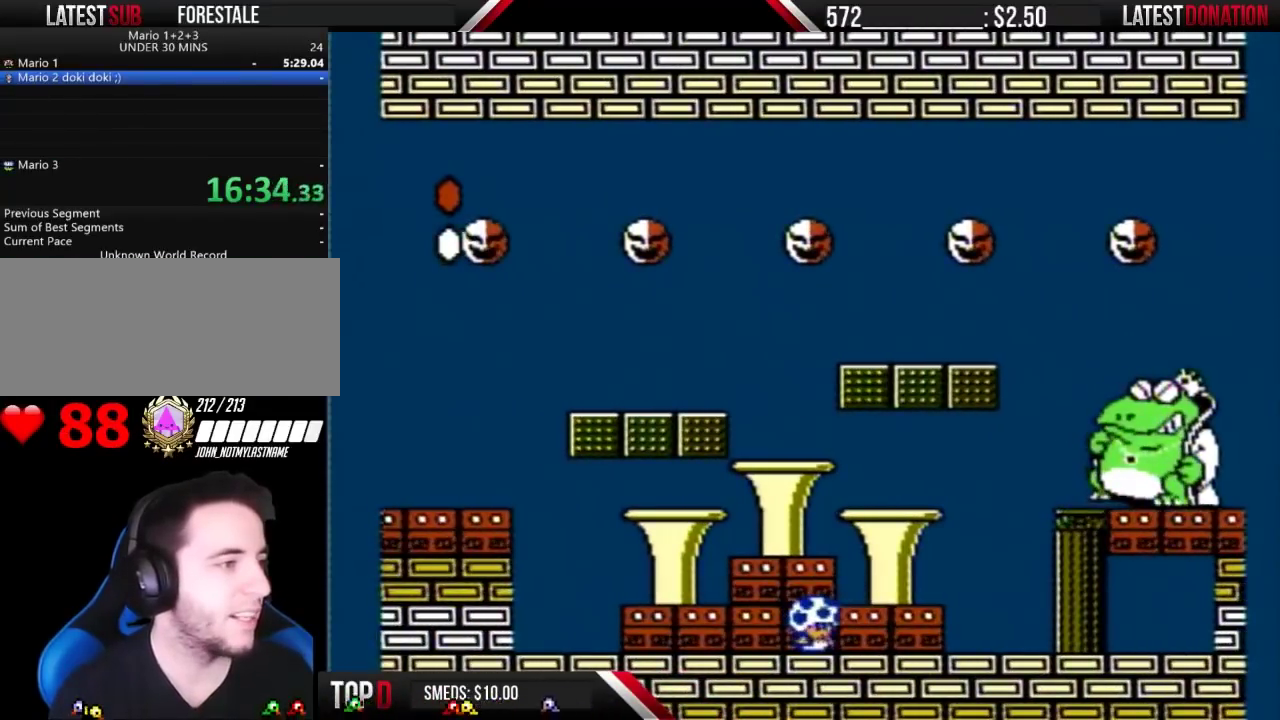
{"buttons": ["B"], "events": []}
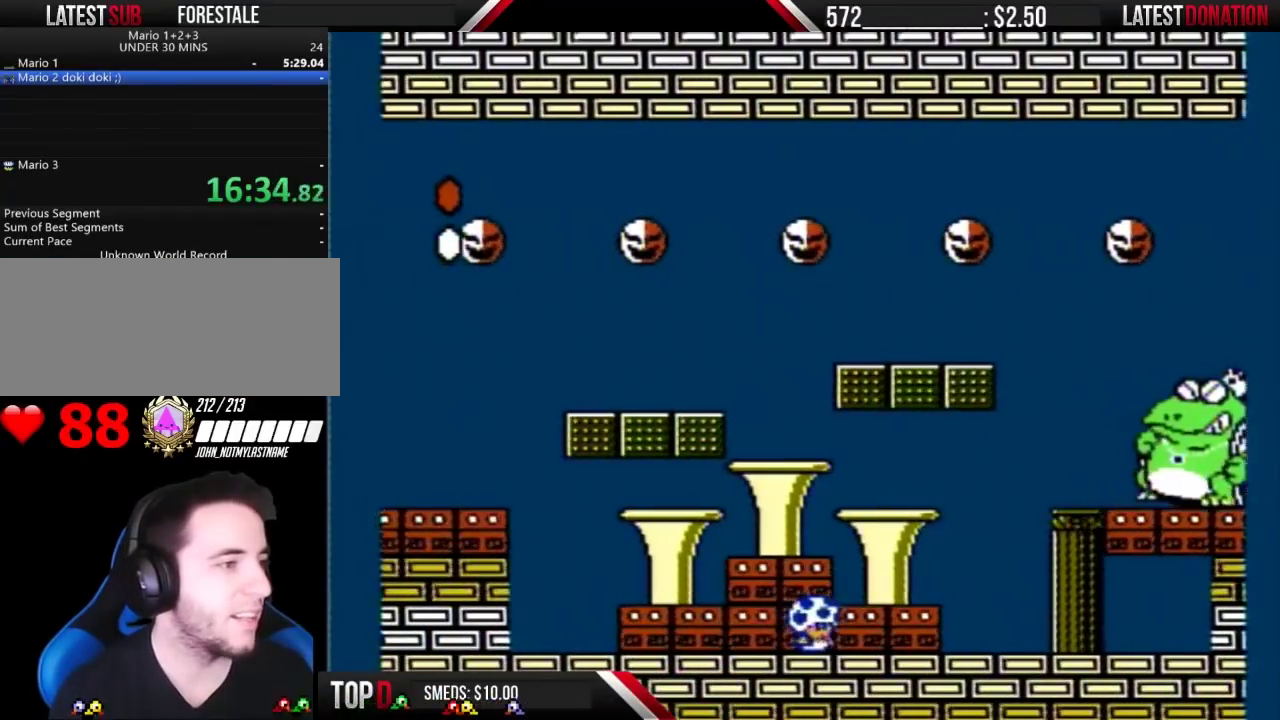
{"buttons": ["B"], "events": [[167, "DPAD_LEFT", "down"], [300, "DPAD_LEFT", "up"], [433, "DPAD_RIGHT", "down"], [500, "DPAD_RIGHT", "up"]]}
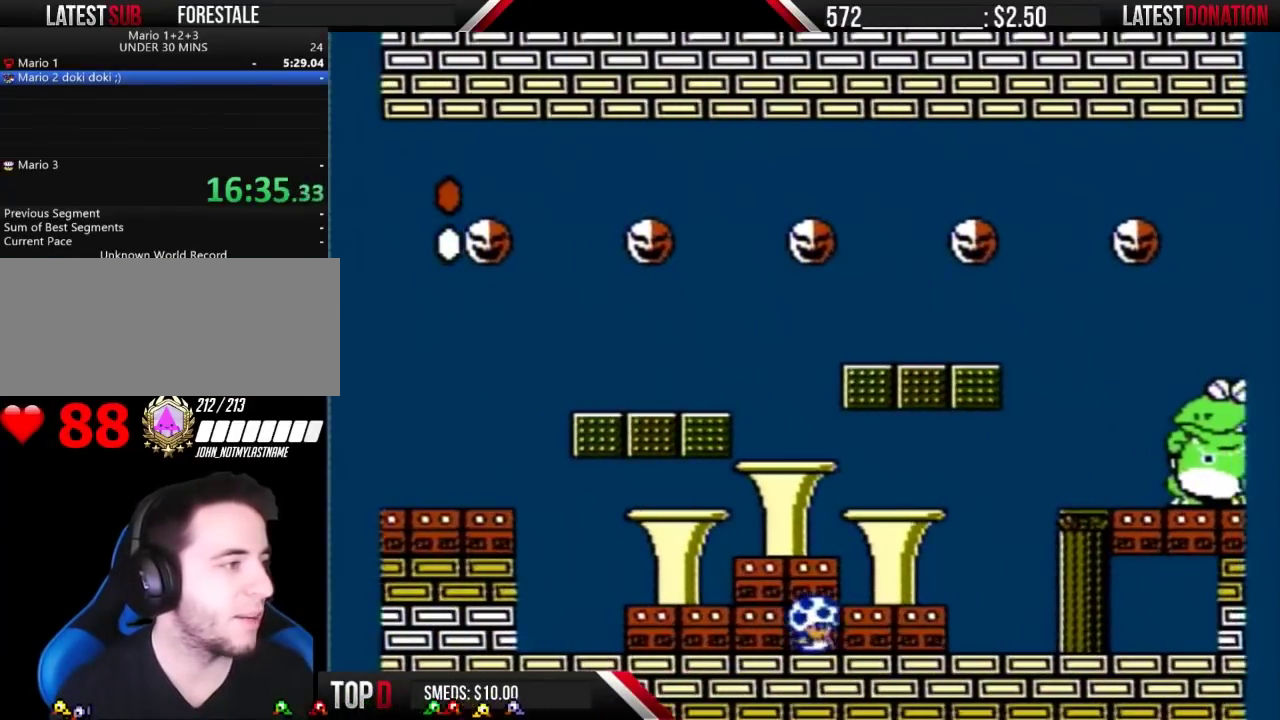
{"buttons": ["B"], "events": []}
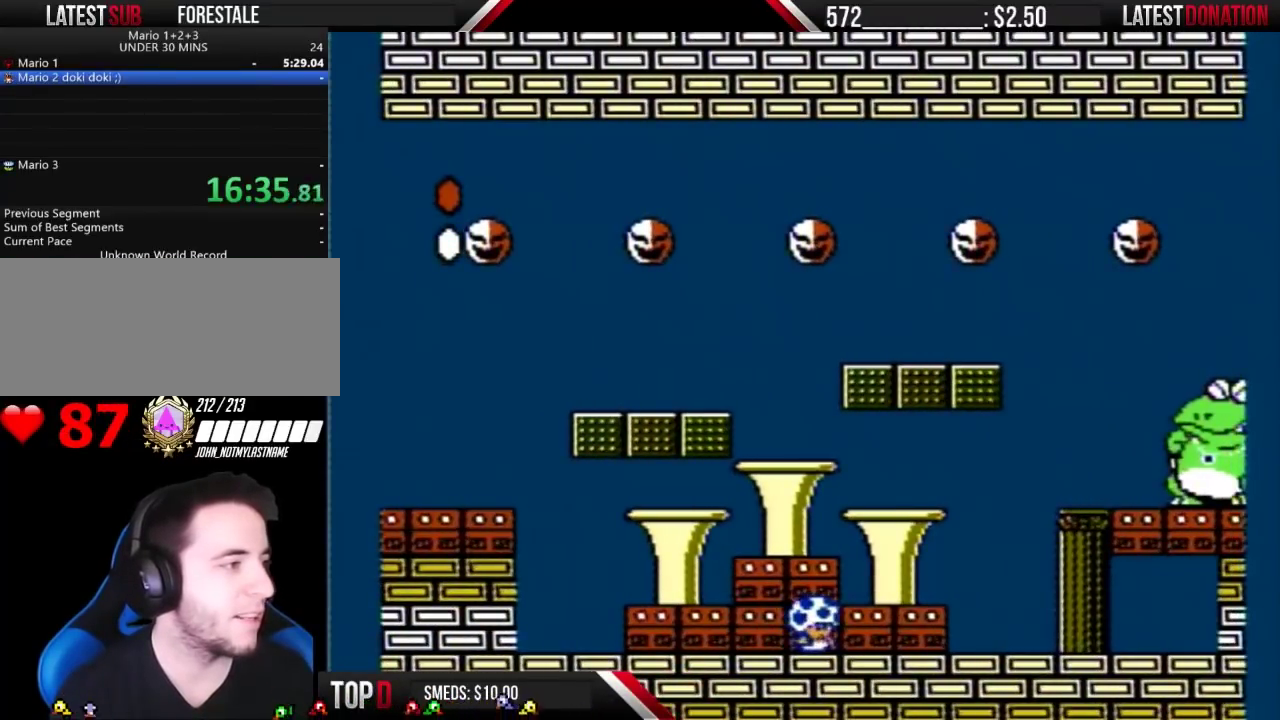
{"buttons": ["B", "DPAD_RIGHT"], "events": [[233, "DPAD_LEFT", "down"], [400, "DPAD_LEFT", "up"], [467, "DPAD_RIGHT", "down"]]}
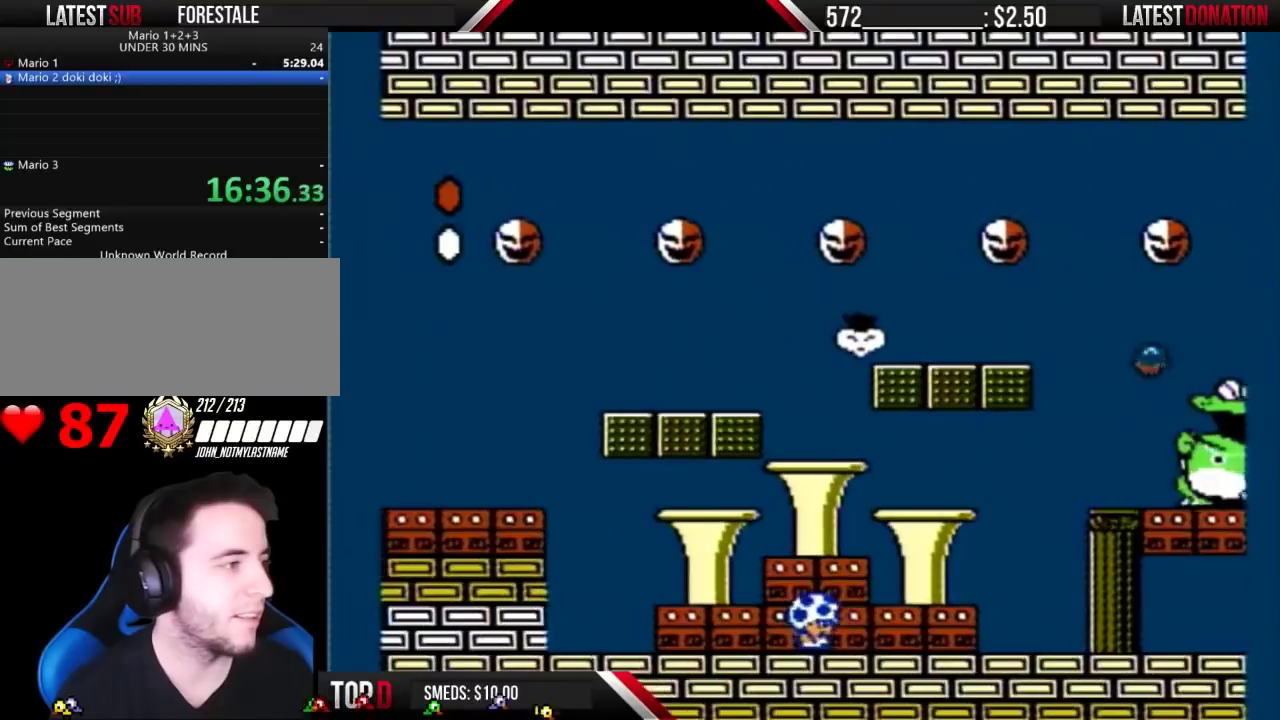
{"buttons": ["B", "DPAD_LEFT"], "events": [[300, "DPAD_RIGHT", "up"], [367, "DPAD_LEFT", "down"]]}
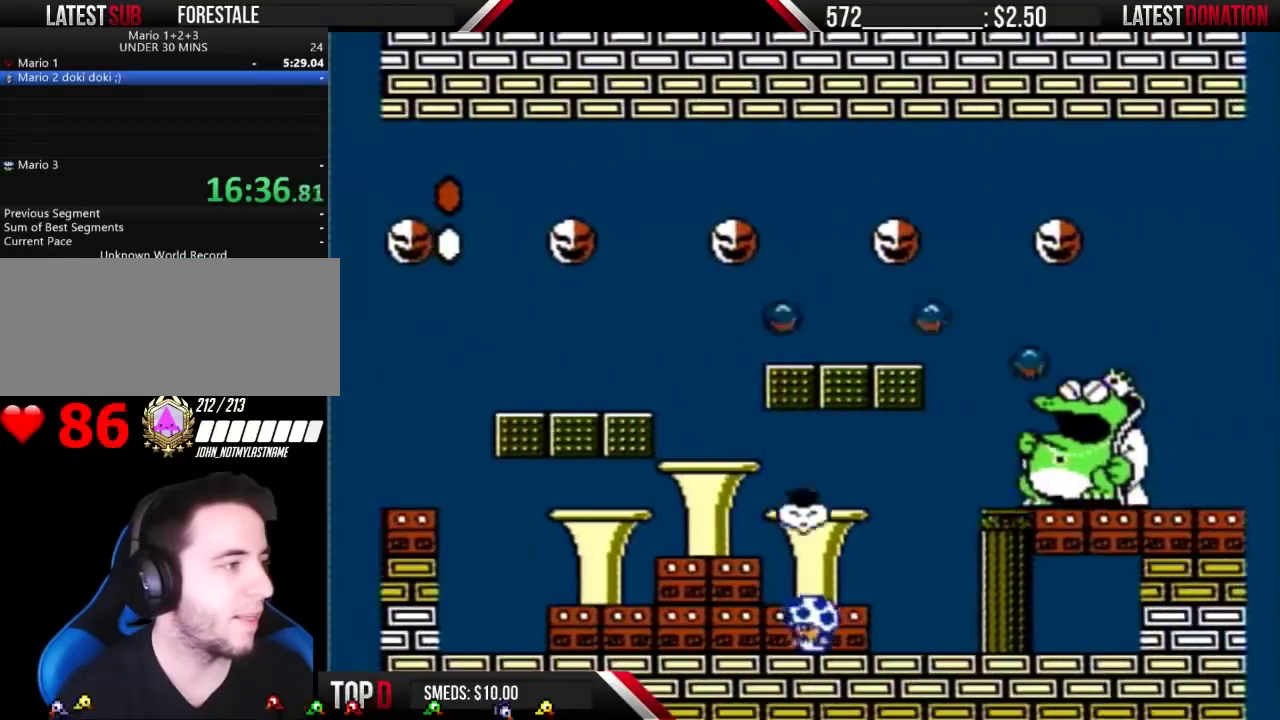
{"buttons": ["A", "B", "DPAD_RIGHT"], "events": [[33, "DPAD_LEFT", "up"], [133, "DPAD_RIGHT", "down"], [267, "DPAD_RIGHT", "up"], [333, "A", "down"], [400, "DPAD_RIGHT", "down"]]}
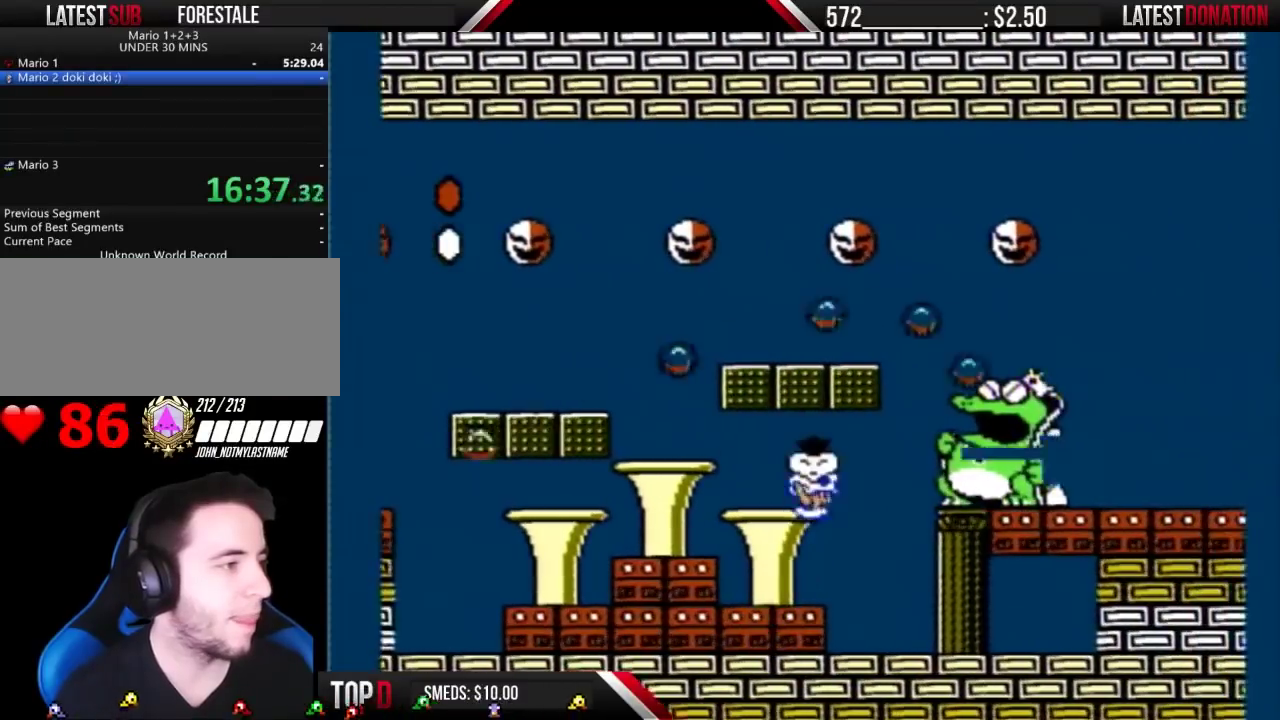
{"buttons": ["B"], "events": [[67, "A", "up"], [100, "B", "up"], [200, "B", "down"], [233, "DPAD_RIGHT", "up"], [333, "DPAD_LEFT", "down"], [433, "DPAD_LEFT", "up"]]}
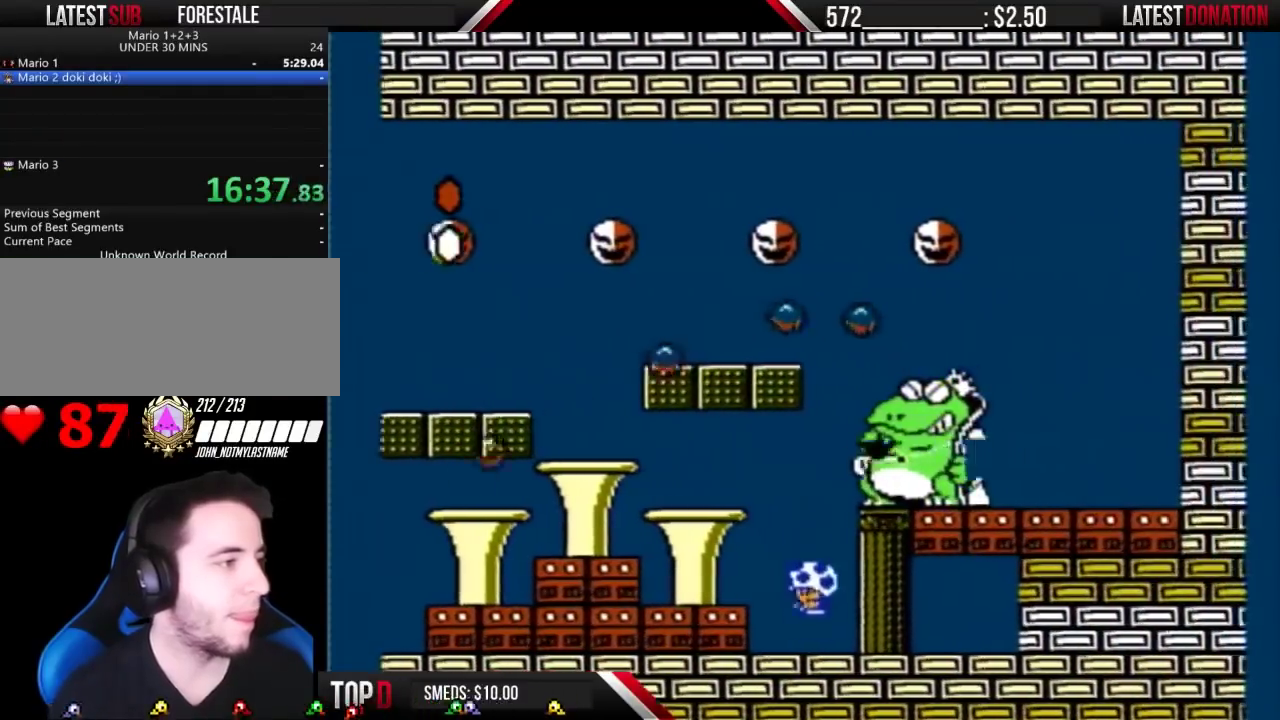
{"buttons": ["B"], "events": []}
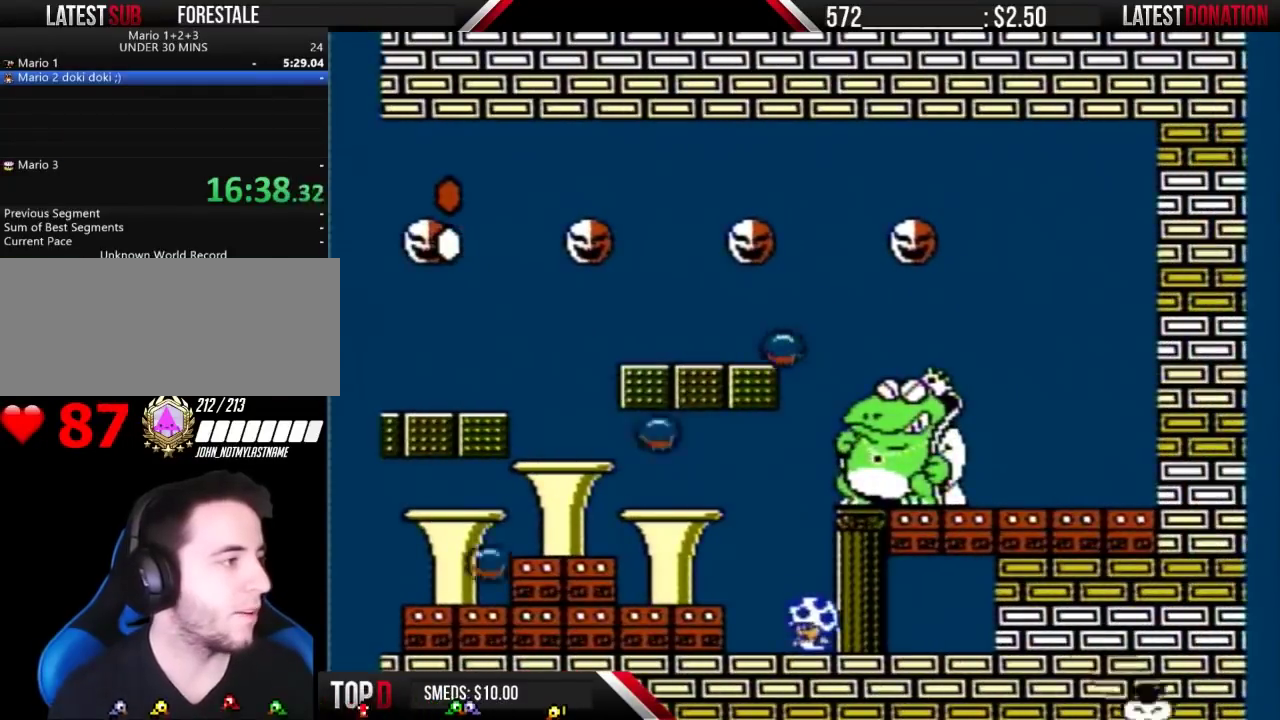
{"buttons": ["B"], "events": [[167, "DPAD_RIGHT", "down"], [400, "DPAD_RIGHT", "up"]]}
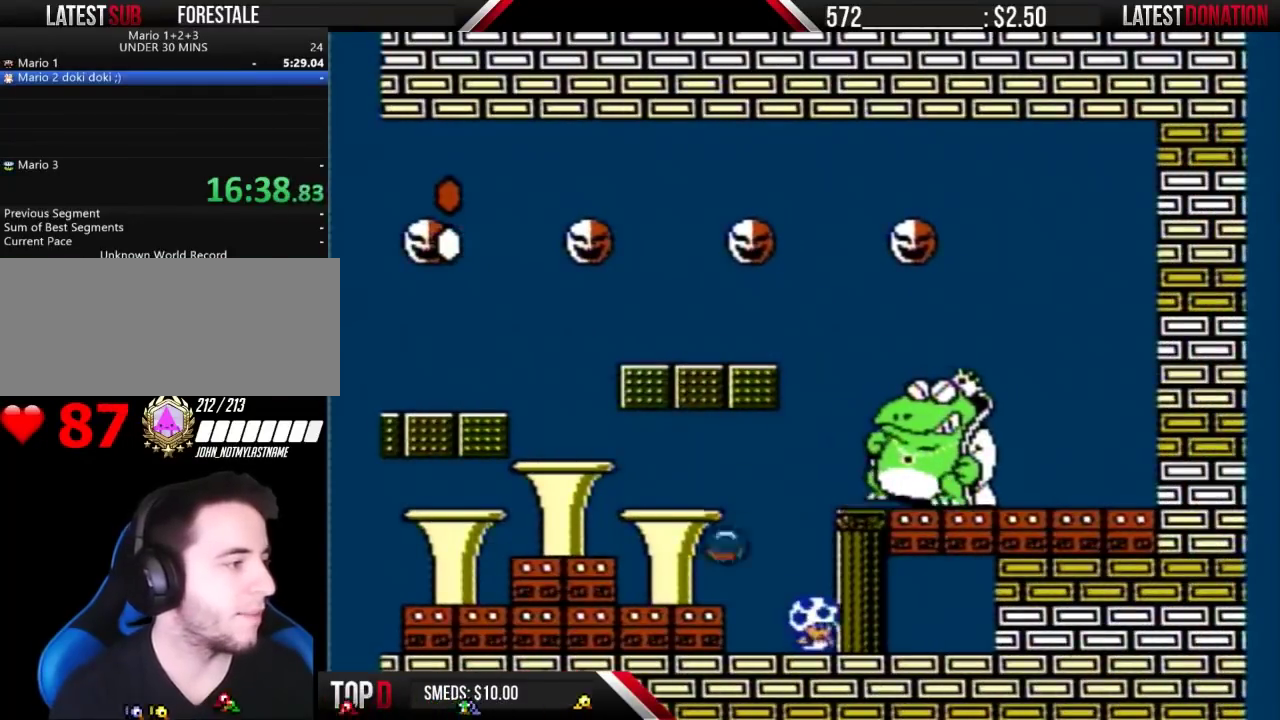
{"buttons": ["B", "DPAD_LEFT"], "events": [[267, "DPAD_LEFT", "down"]]}
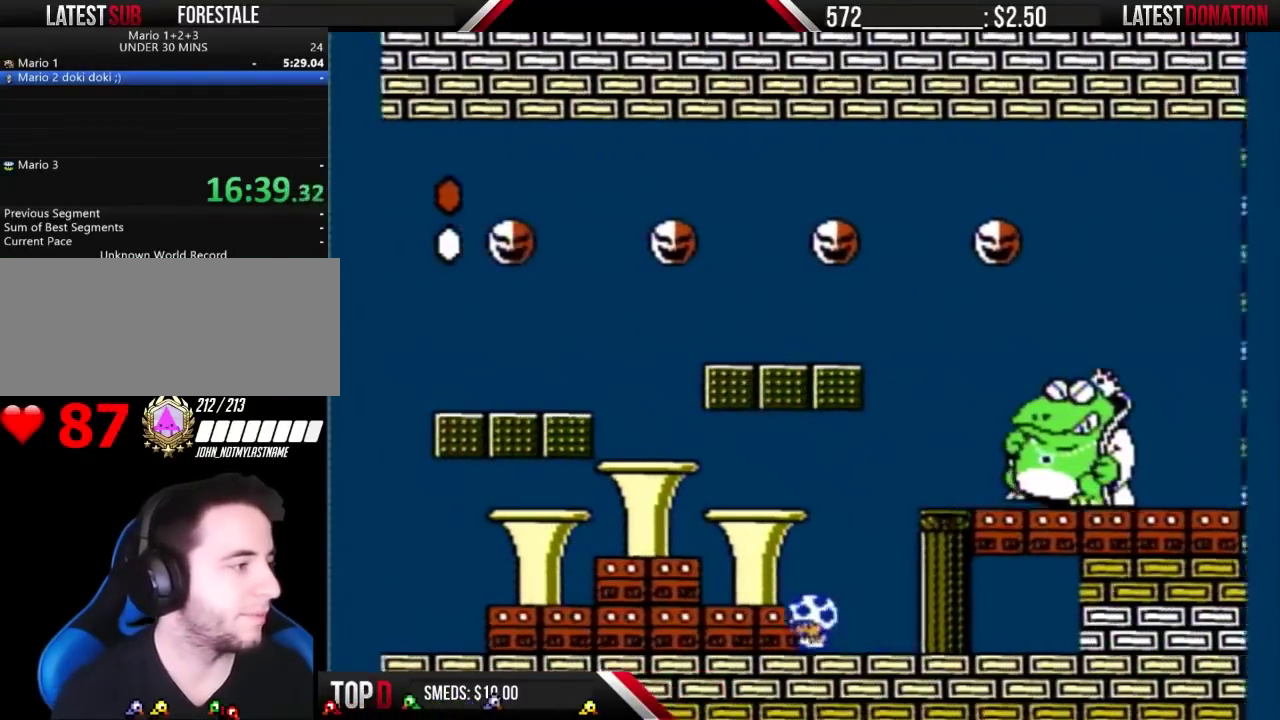
{"buttons": ["B", "DPAD_LEFT"], "events": [[133, "DPAD_LEFT", "up"], [267, "DPAD_RIGHT", "down"], [400, "DPAD_RIGHT", "up"], [500, "DPAD_LEFT", "down"]]}